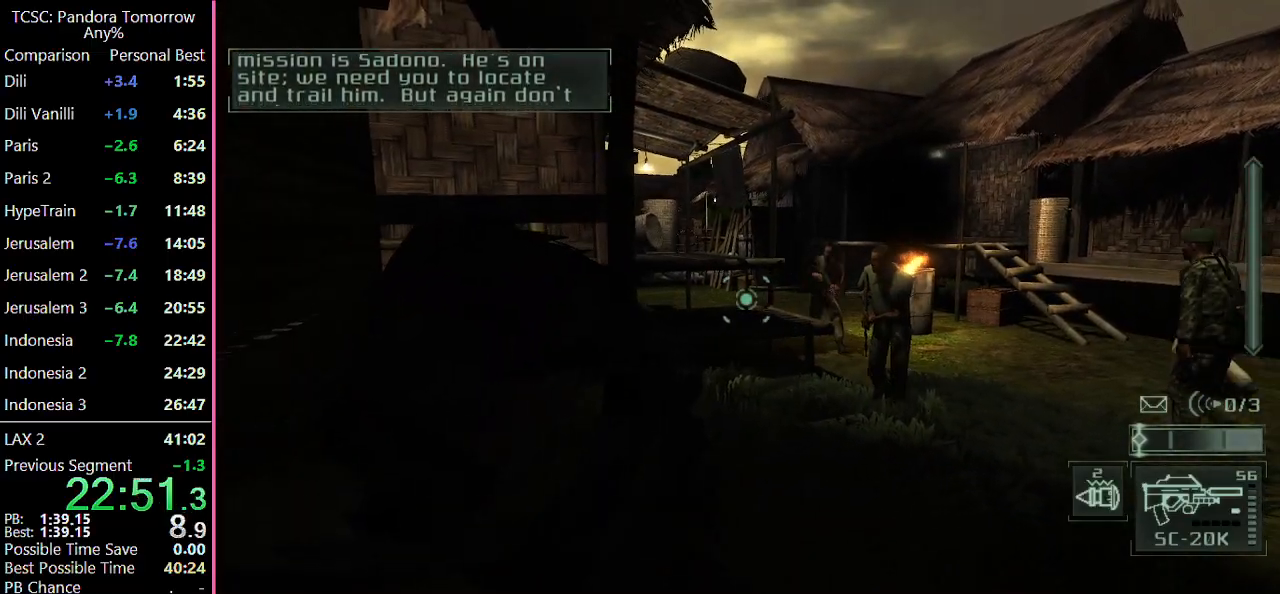
Gameplay with keyboard and mouse; each line is a JSON object with the keys and mouse buttons held at the frame after it. "events" lists presses ("down") and releases ("up") of "1", "2", "3", "4", "5", "a", "alt", "c", "caps_lock", "ctrl", "d", "e", "f", "g", "q", "r", "s", "shift", "space", "t", "tab", "v", "w", "x", "z" and "mouse_wheel" between this image and that frame as [ms after this image, input, new state], when the widget could be followed in between. "mouse_wheel" = the "wheel" button of the "mouse" list. No other keys are recorded. "wheel" means that the mouse wheel is clicked or scrolled. Not read: mouse_move.
{"keys": ["d", "s"], "mouse": [], "events": [[50, "s", "down"], [233, "s", "up"], [367, "d", "down"], [367, "s", "down"]]}
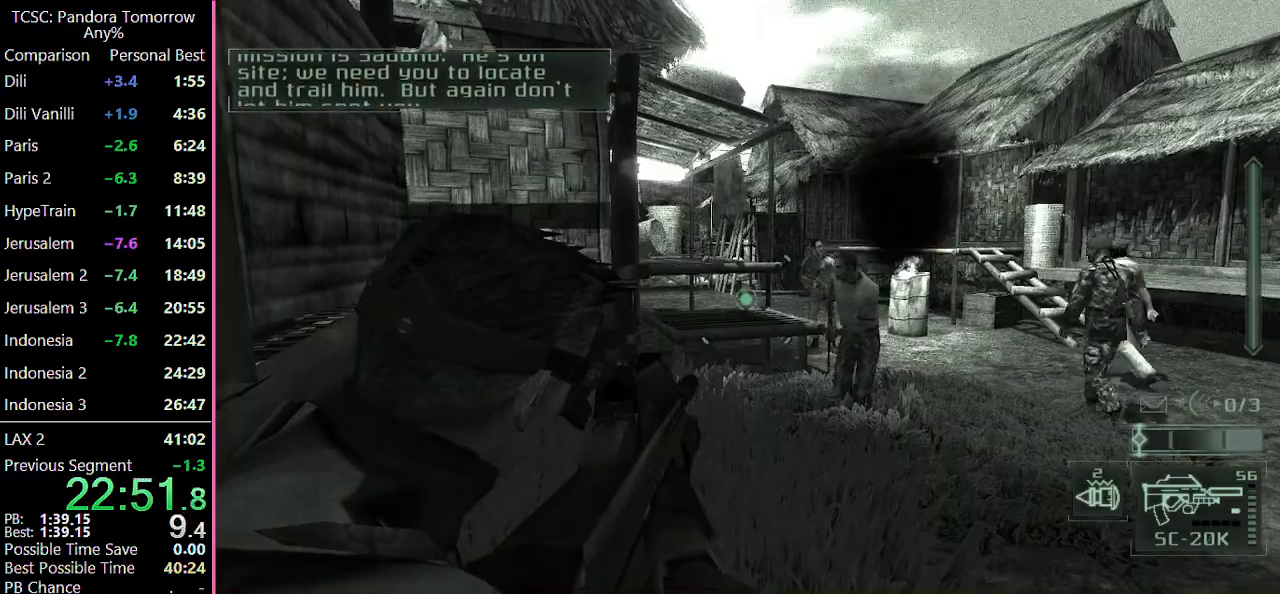
{"keys": ["s"], "mouse": [], "events": [[17, "d", "up"], [17, "s", "up"], [150, "s", "down"], [200, "d", "down"], [333, "d", "up"], [383, "s", "up"], [483, "s", "down"]]}
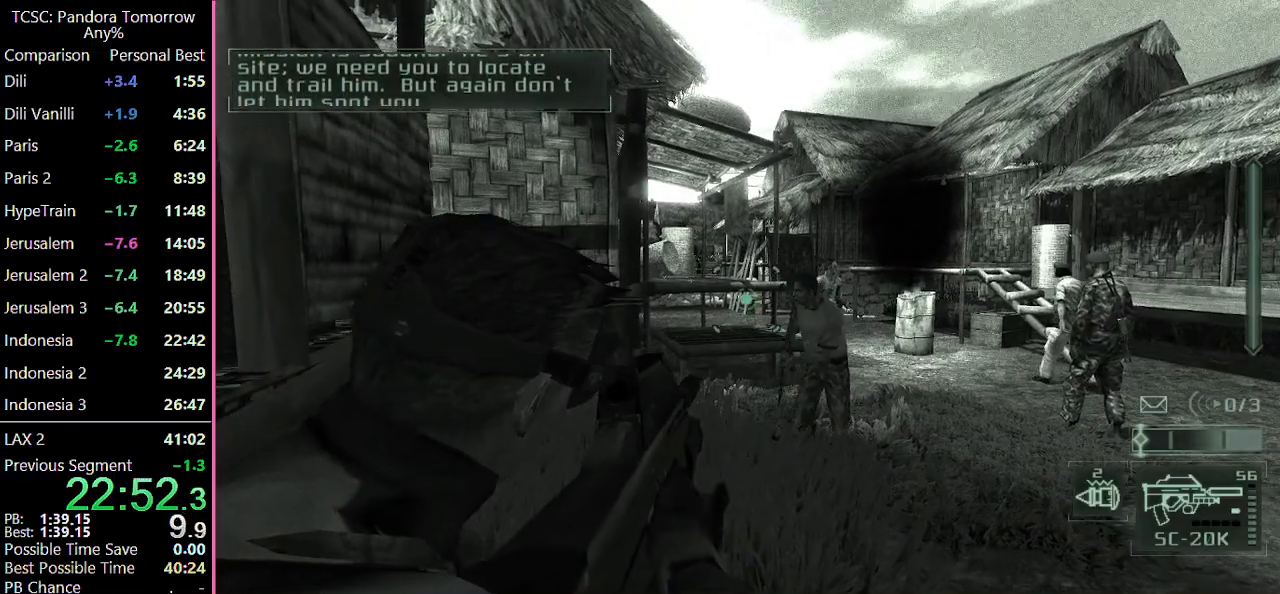
{"keys": ["s"], "mouse": [], "events": [[117, "d", "down"], [267, "s", "up"], [300, "d", "up"], [450, "s", "down"]]}
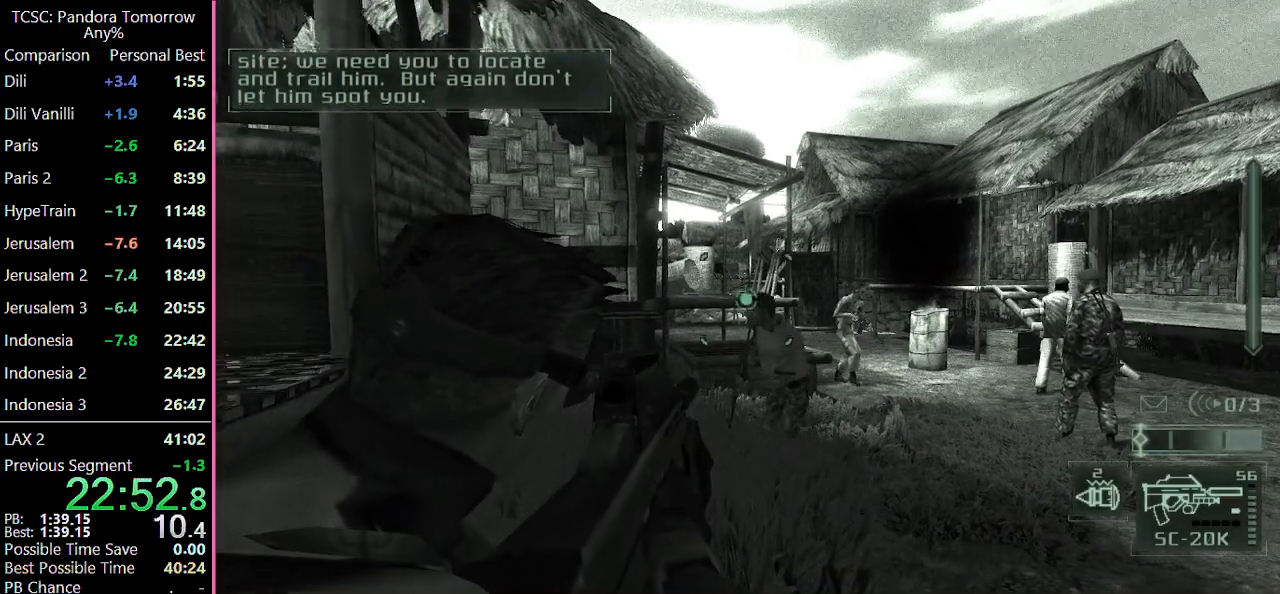
{"keys": [], "mouse": [], "events": [[133, "s", "up"], [233, "s", "down"], [417, "s", "up"]]}
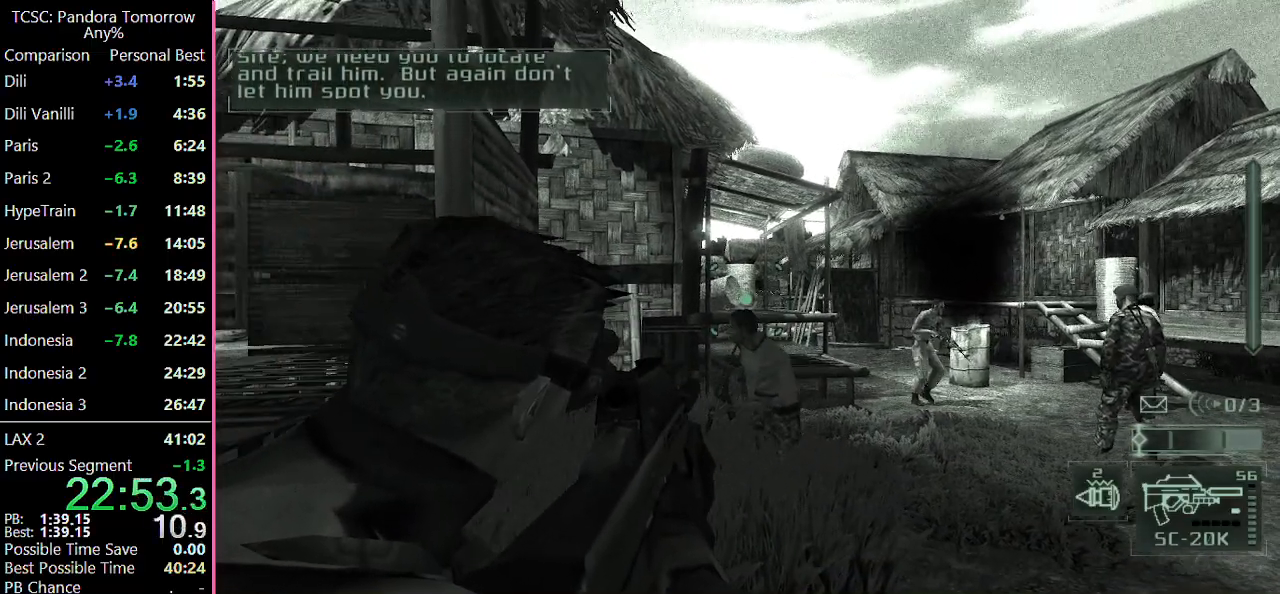
{"keys": [], "mouse": [], "events": [[17, "s", "down"], [150, "s", "up"]]}
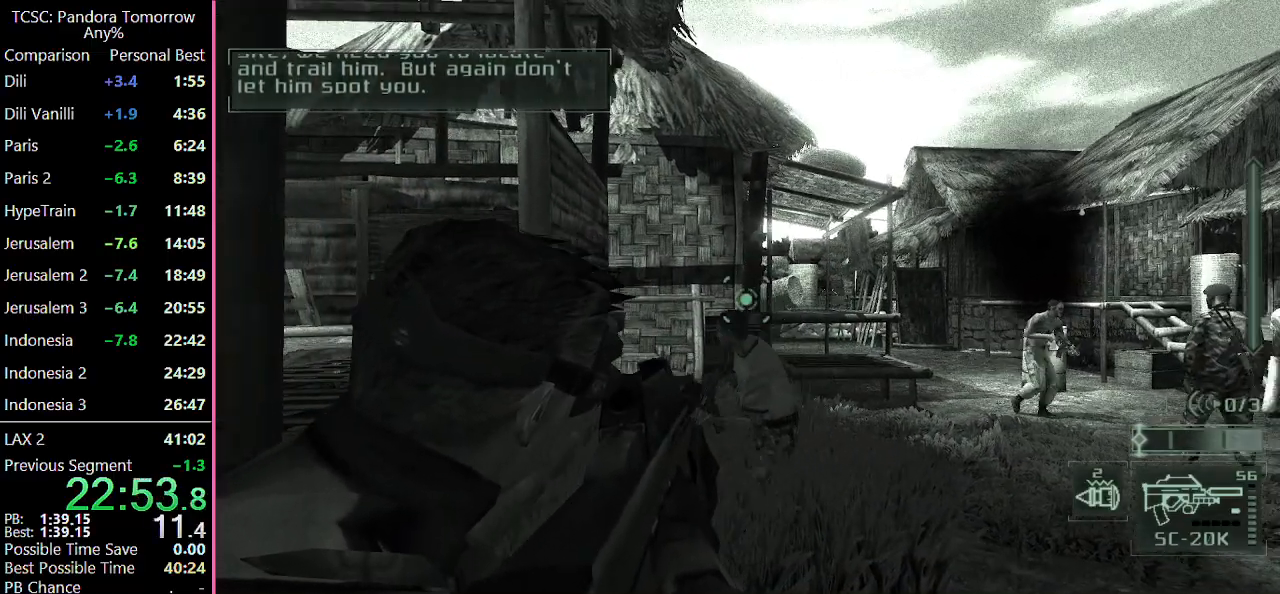
{"keys": [], "mouse": [], "events": []}
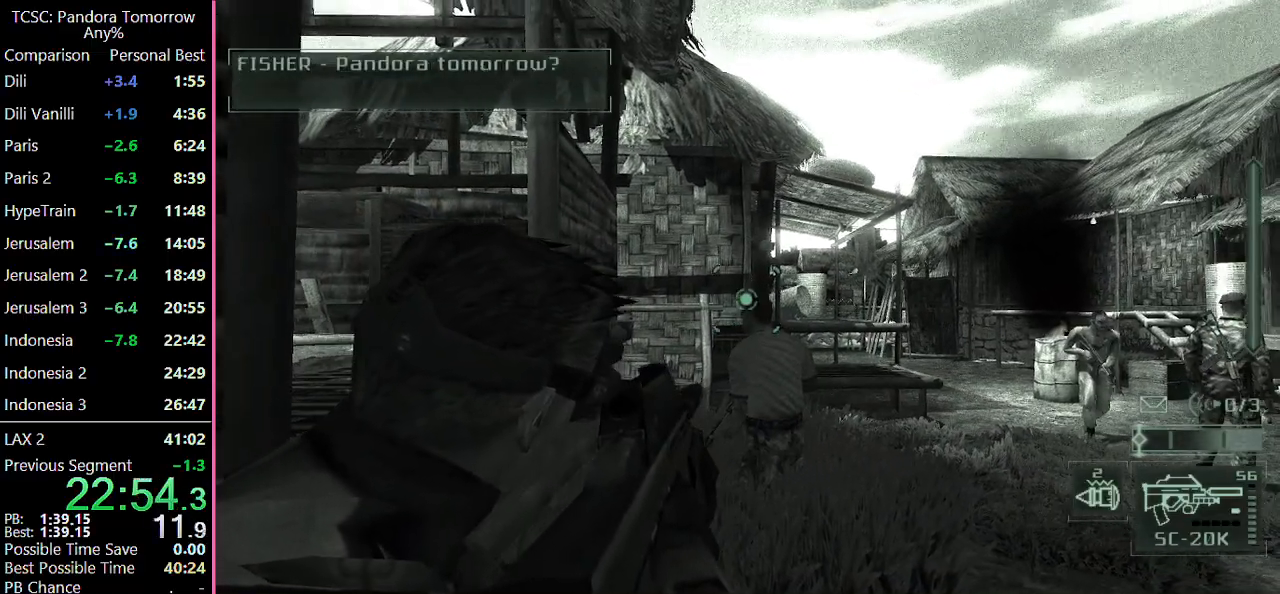
{"keys": [], "mouse": [], "events": []}
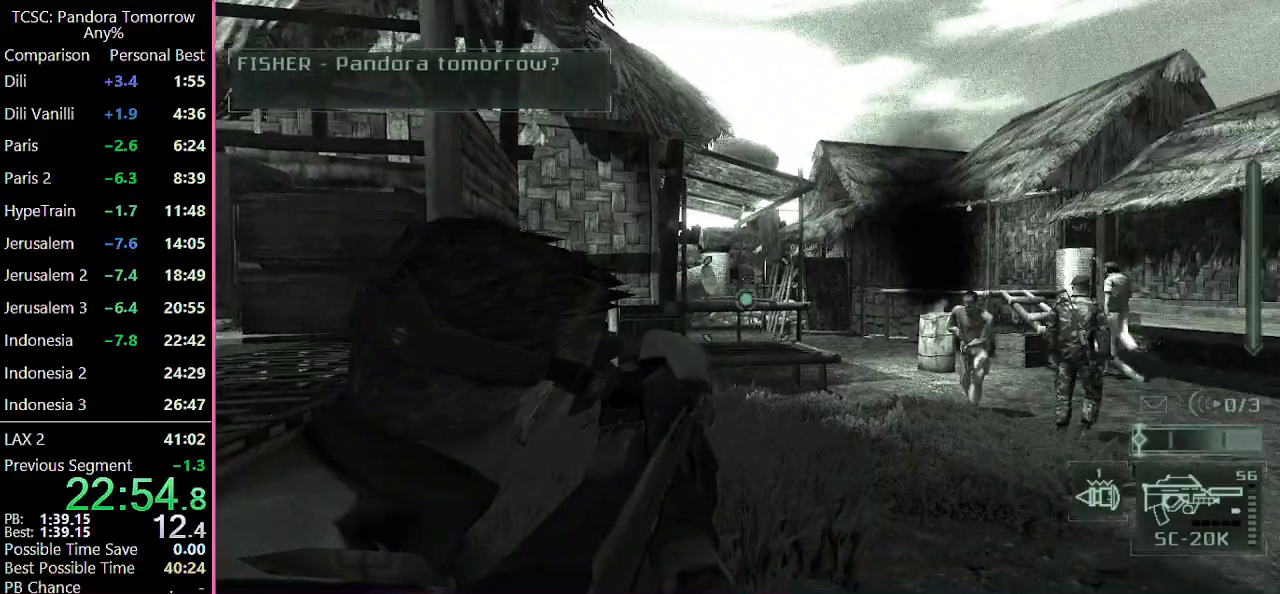
{"keys": ["d", "w"], "mouse": [], "events": [[17, "d", "down"], [50, "w", "down"], [200, "d", "up"], [250, "w", "up"], [383, "d", "down"], [383, "w", "down"]]}
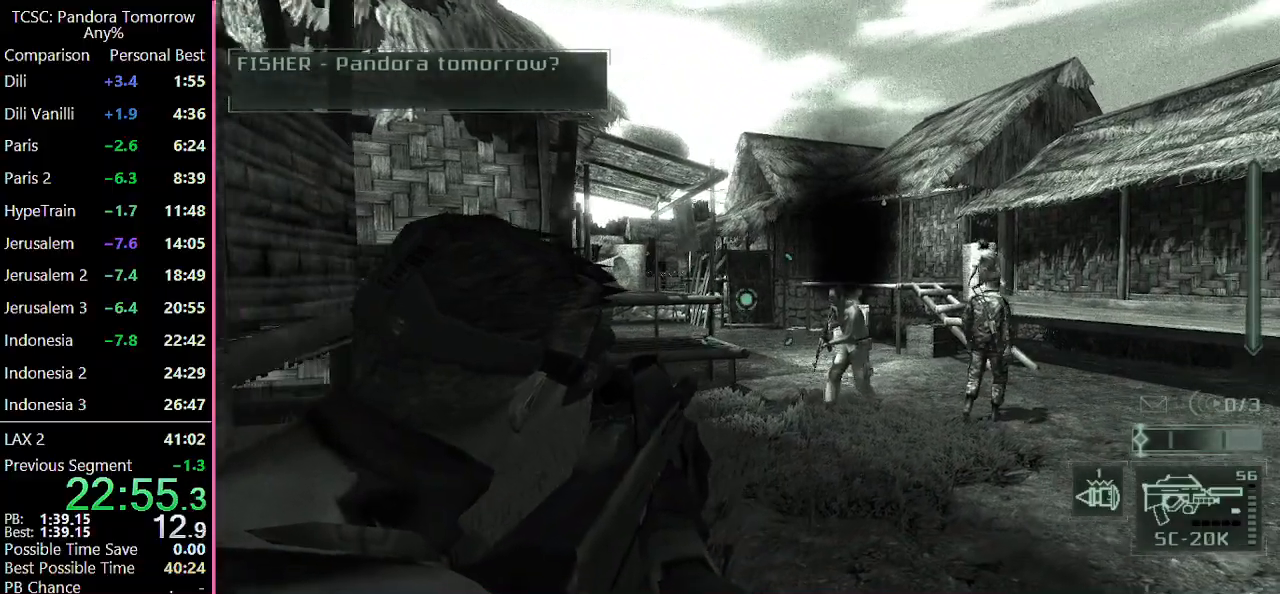
{"keys": [], "mouse": [], "events": [[33, "d", "up"], [117, "w", "up"], [267, "w", "down"], [300, "d", "down"], [400, "d", "up"], [450, "w", "up"]]}
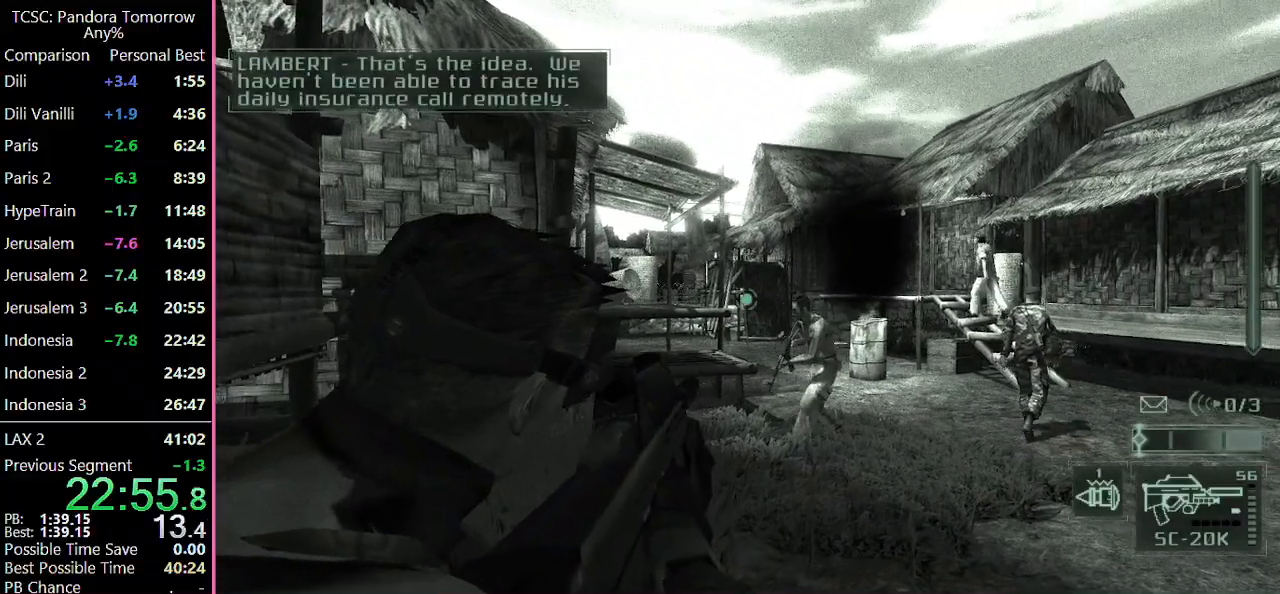
{"keys": [], "mouse": [], "events": []}
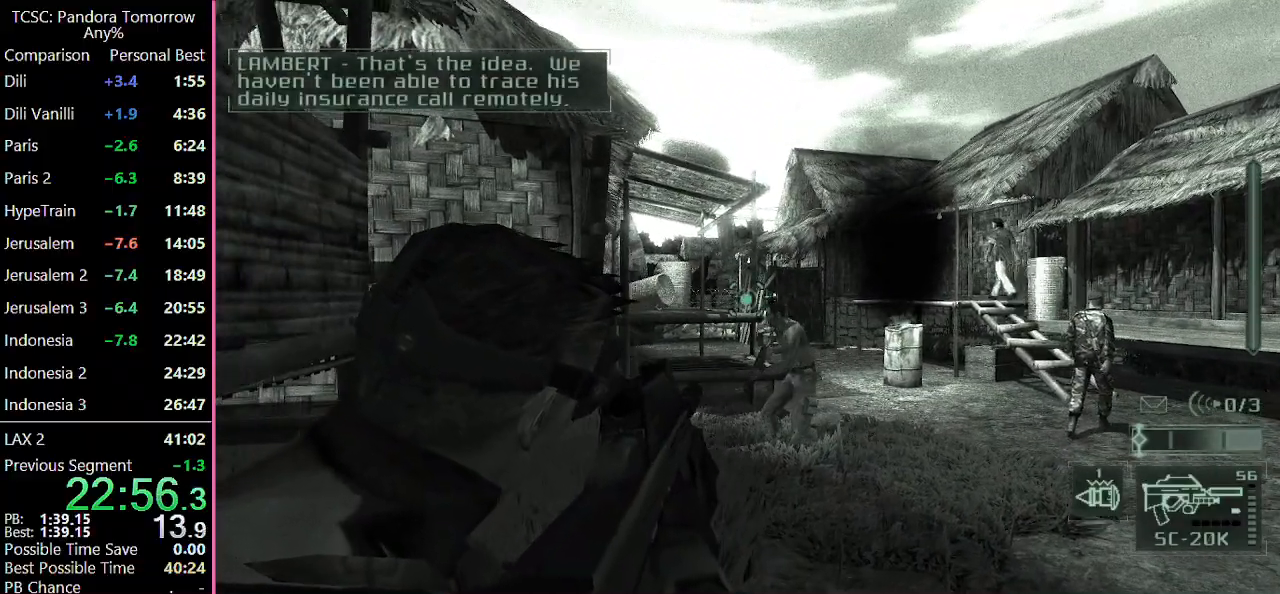
{"keys": [], "mouse": [], "events": []}
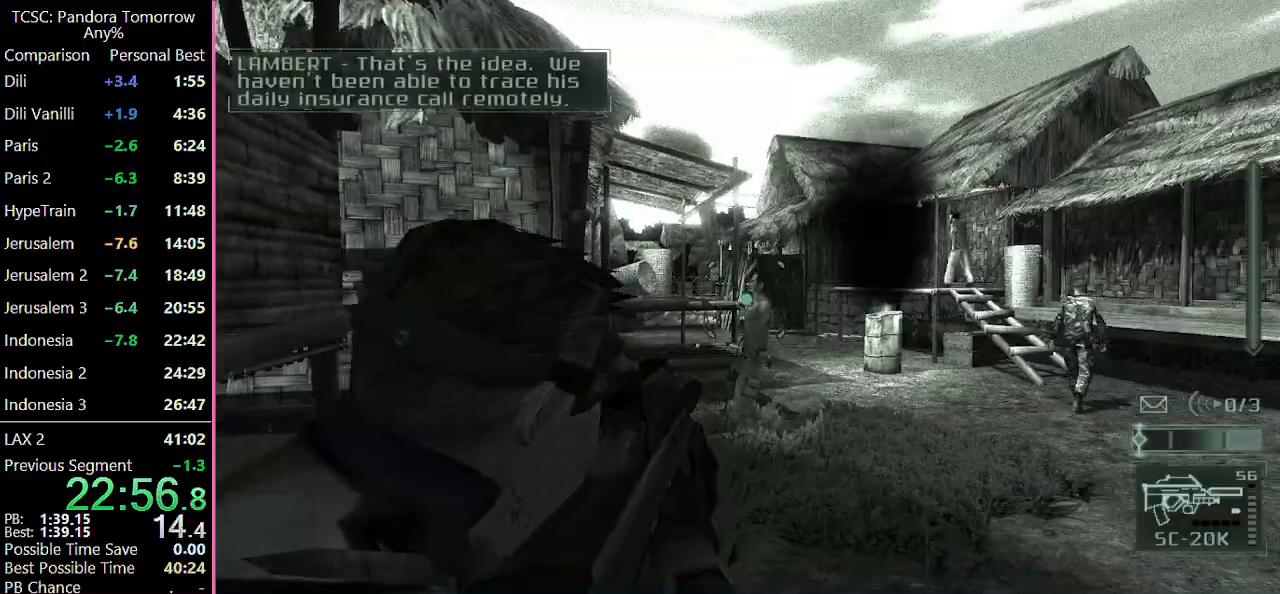
{"keys": ["w"], "mouse": [], "events": [[117, "w", "down"]]}
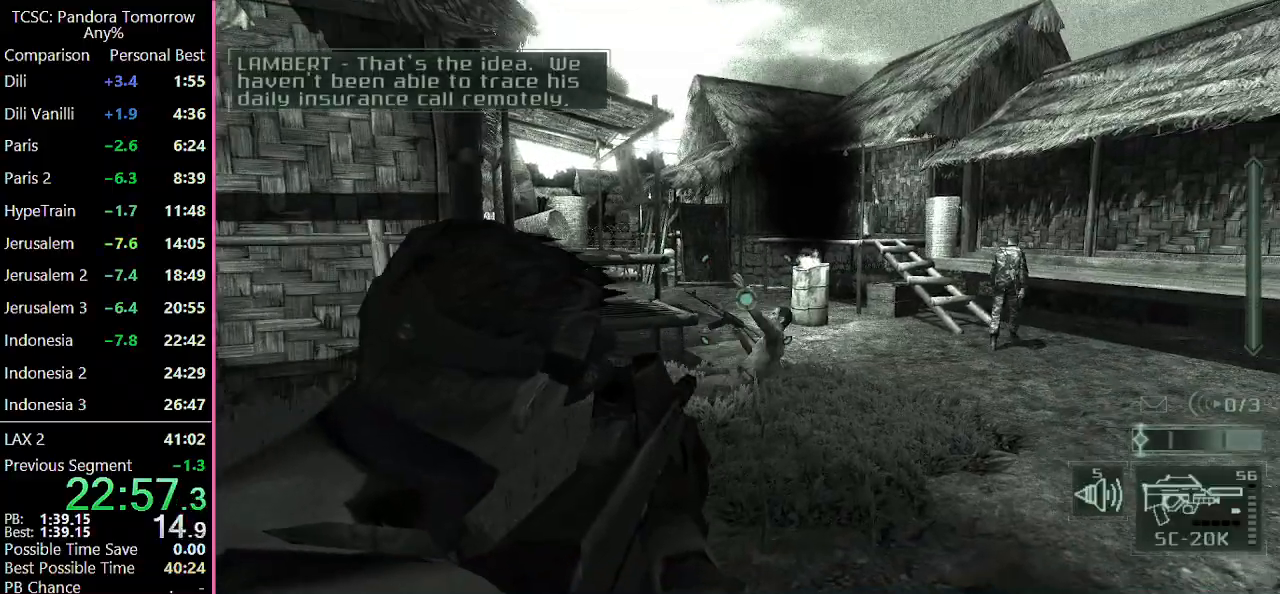
{"keys": ["d", "w"], "mouse": [], "events": [[233, "e", "down"], [333, "e", "up"], [467, "d", "down"]]}
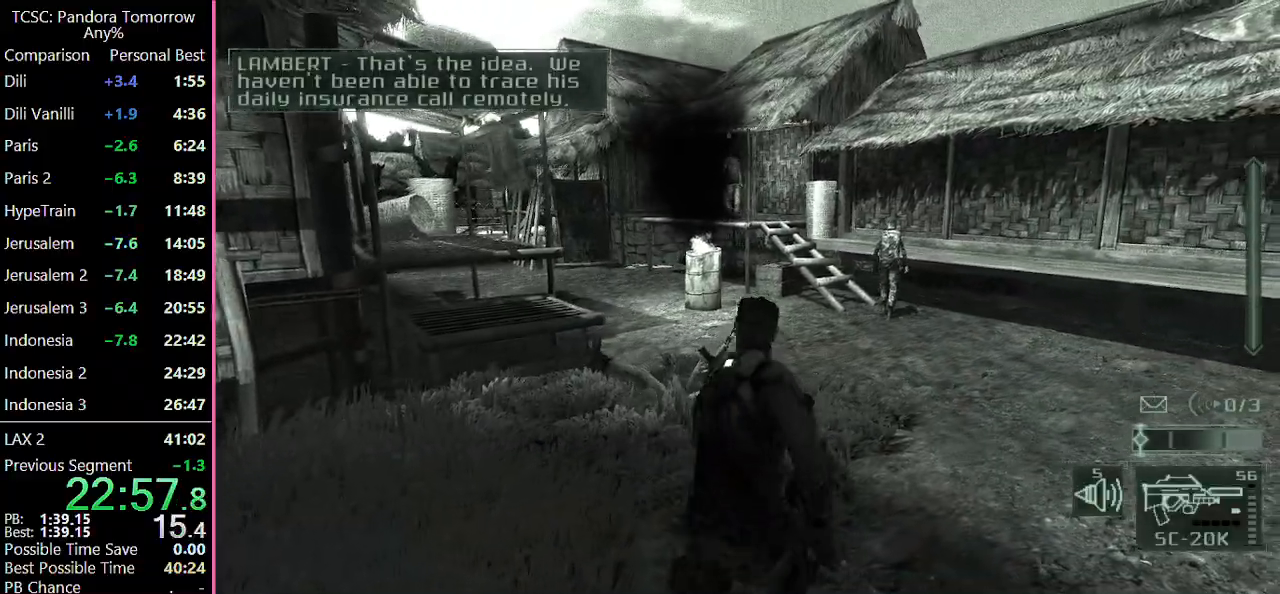
{"keys": ["d", "w"], "mouse": [], "events": [[17, "mouse_wheel", "down"], [150, "mouse_wheel", "up"], [283, "mouse_wheel", "down"], [433, "mouse_wheel", "up"]]}
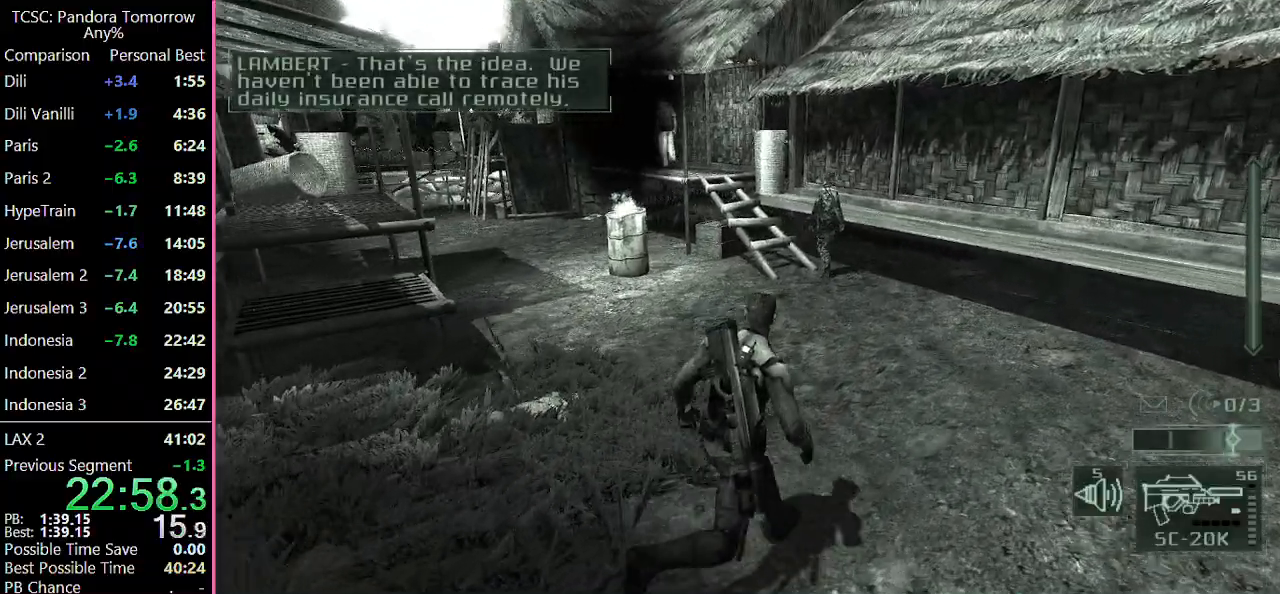
{"keys": ["w"], "mouse": [], "events": [[83, "d", "up"], [83, "mouse_wheel", "down"], [217, "mouse_wheel", "up"], [350, "mouse_wheel", "down"], [450, "mouse_wheel", "up"]]}
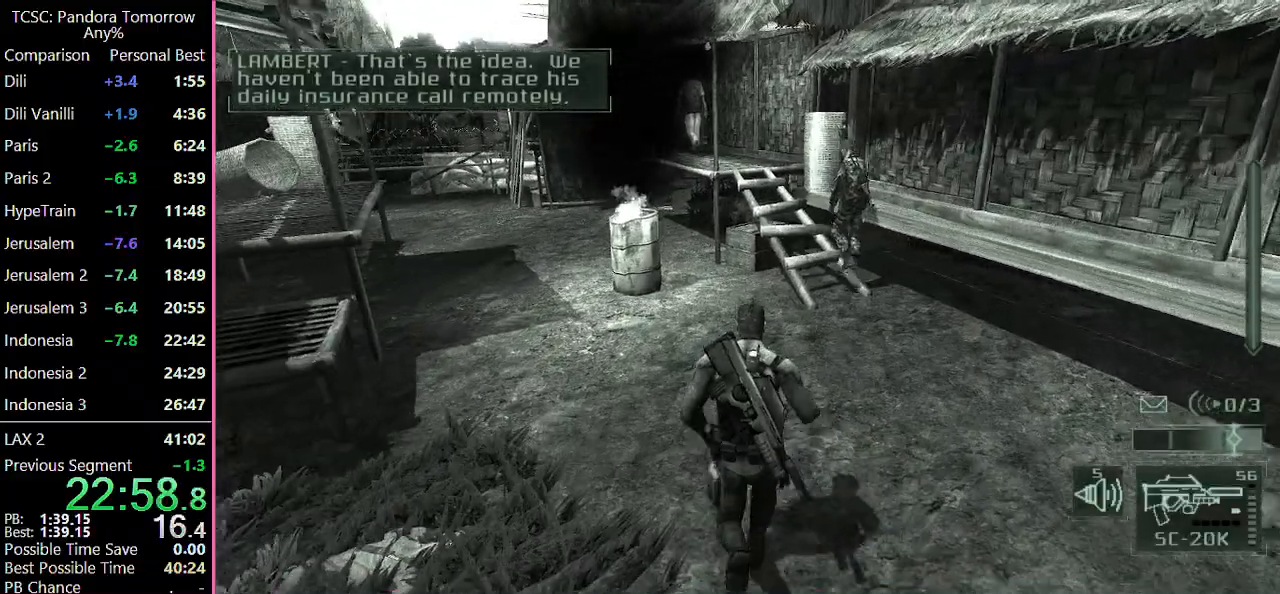
{"keys": ["w"], "mouse": [], "events": [[317, "4", "down"], [417, "4", "up"]]}
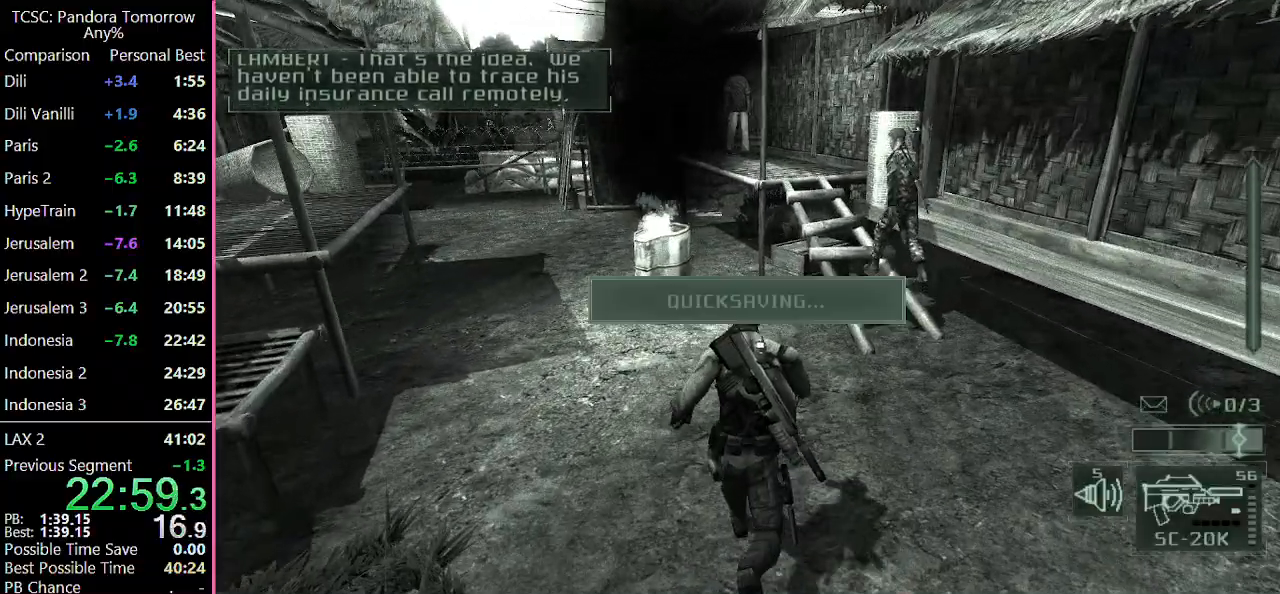
{"keys": ["w"], "mouse": [], "events": [[17, "5", "down"], [100, "5", "up"], [200, "5", "down"], [300, "5", "up"], [333, "5", "down"], [433, "5", "up"]]}
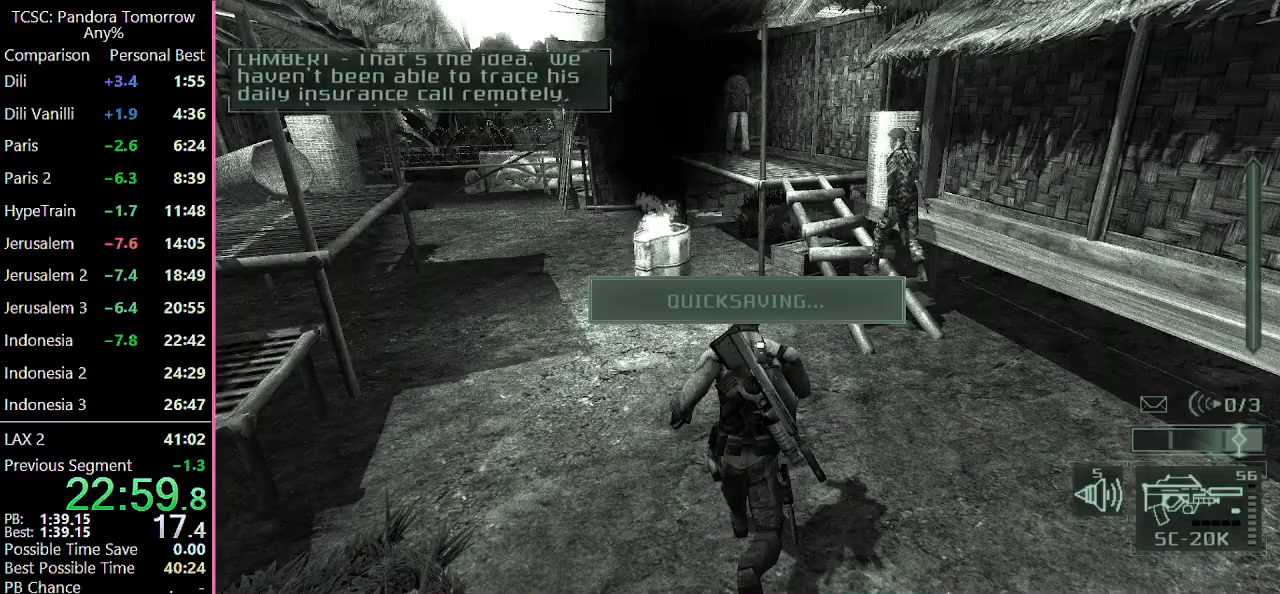
{"keys": ["w"], "mouse": ["wheel"], "events": [[33, "5", "down"], [117, "5", "up"], [217, "5", "down"], [300, "5", "up"], [400, "mouse_wheel", "down"]]}
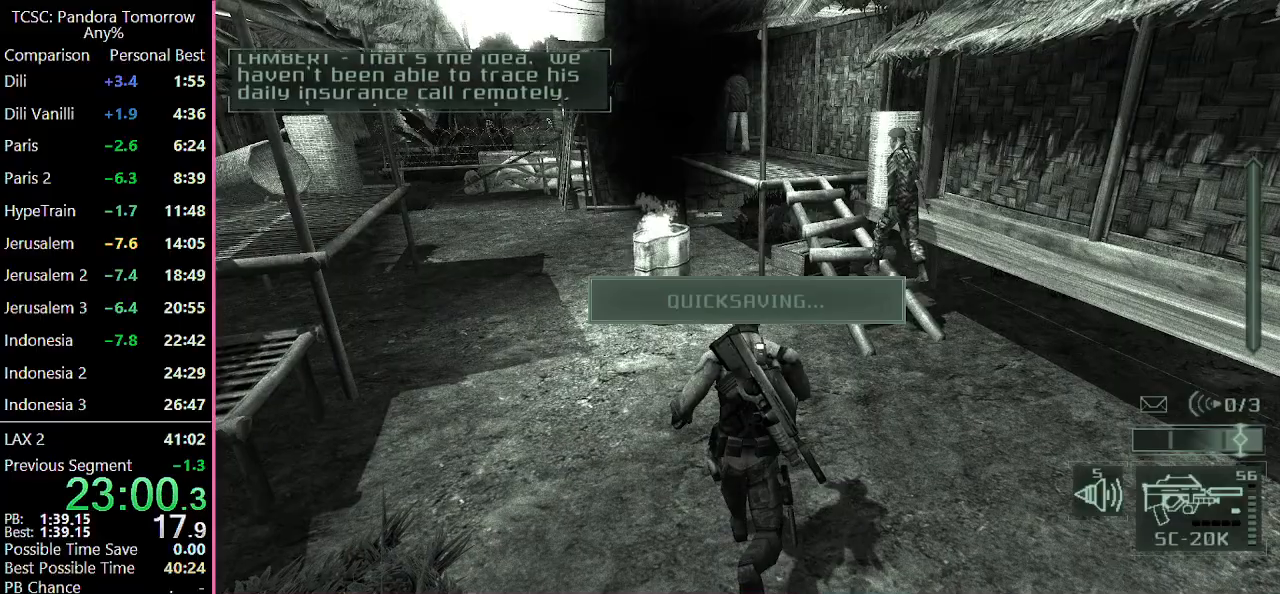
{"keys": ["w"], "mouse": ["wheel"], "events": [[50, "mouse_wheel", "up"], [183, "mouse_wheel", "down"], [317, "mouse_wheel", "up"], [417, "mouse_wheel", "down"]]}
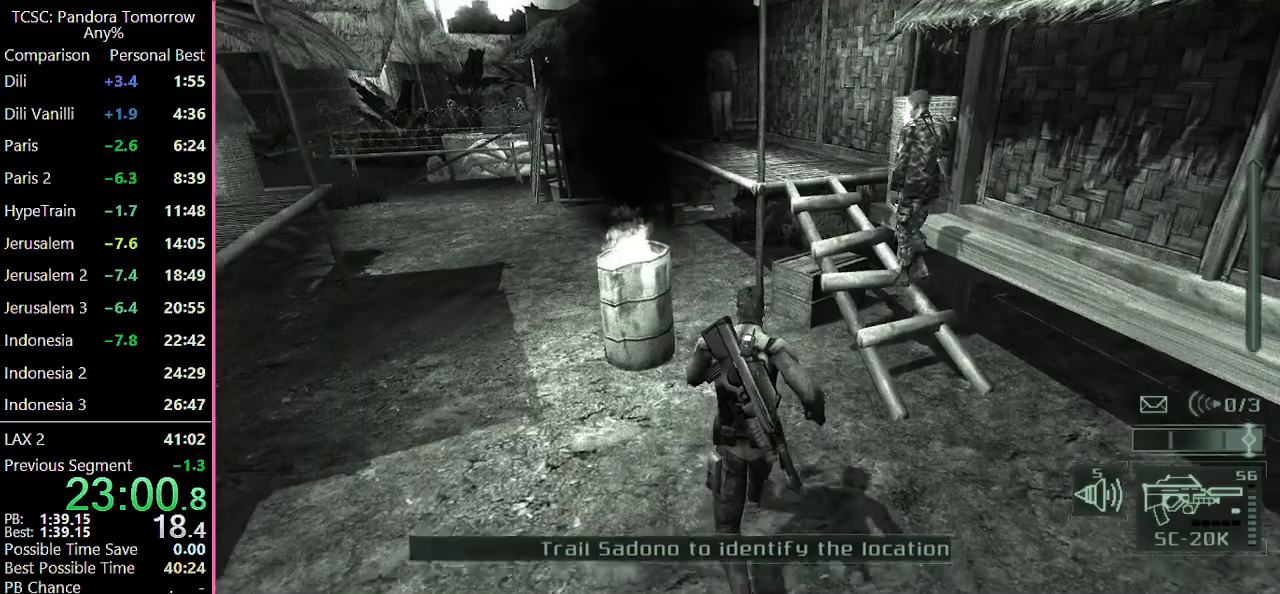
{"keys": ["c", "w"], "mouse": ["wheel"], "events": [[17, "mouse_wheel", "up"], [250, "c", "down"], [433, "mouse_wheel", "down"]]}
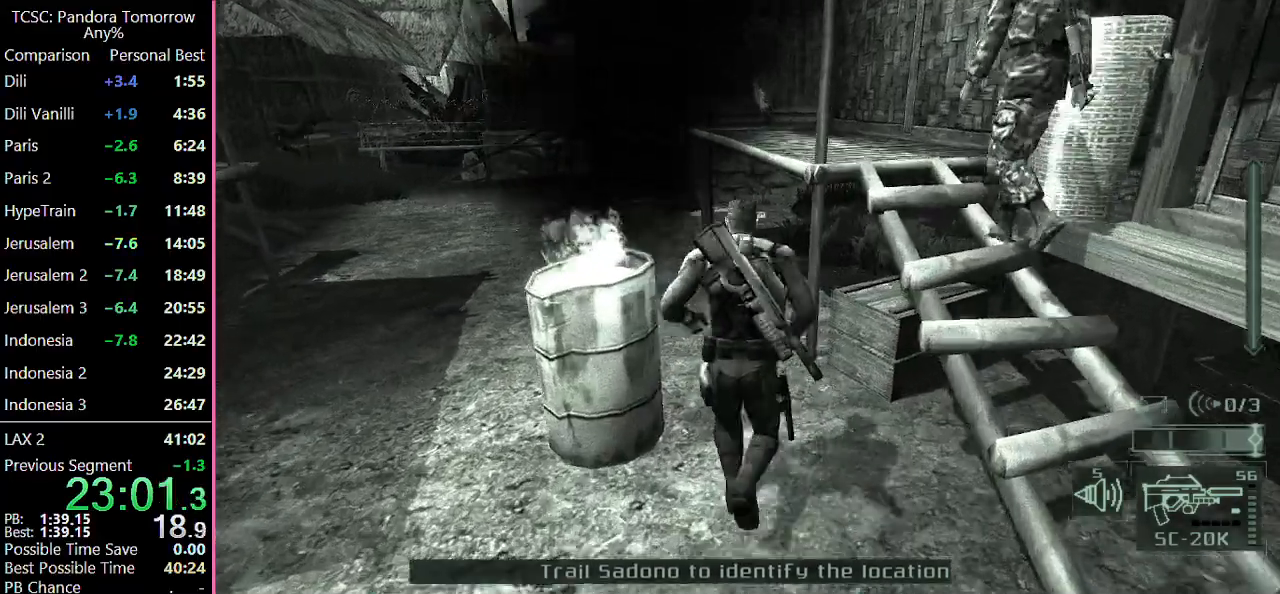
{"keys": ["w"], "mouse": [], "events": [[83, "mouse_wheel", "up"], [217, "mouse_wheel", "down"], [300, "c", "up"], [350, "mouse_wheel", "up"]]}
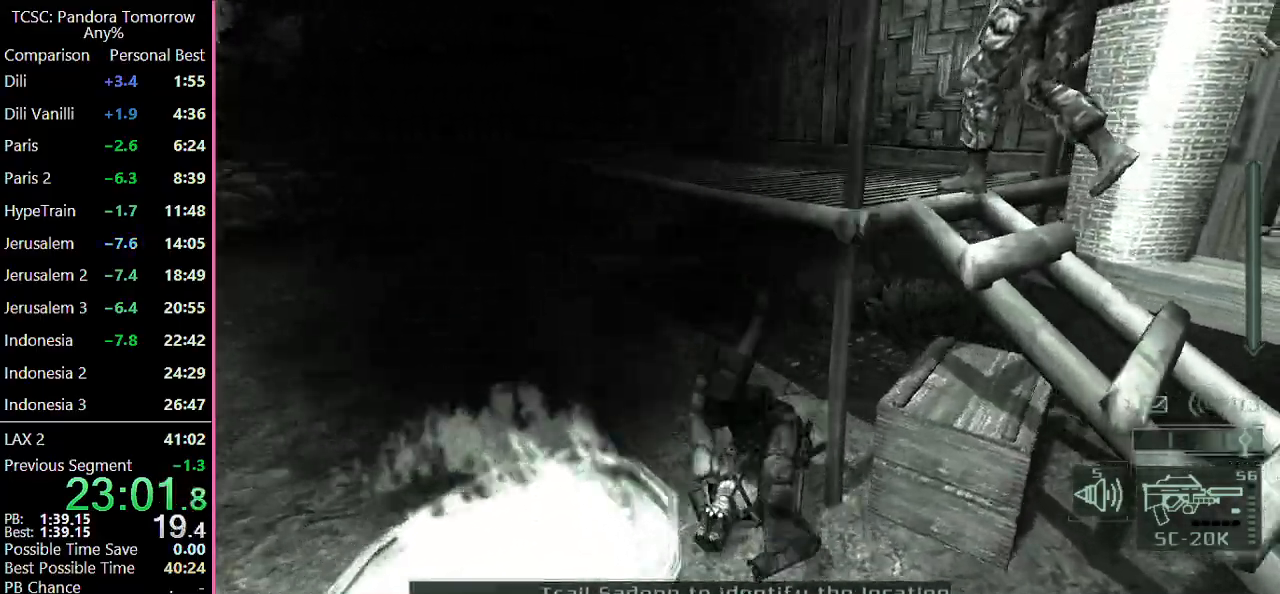
{"keys": ["w"], "mouse": [], "events": []}
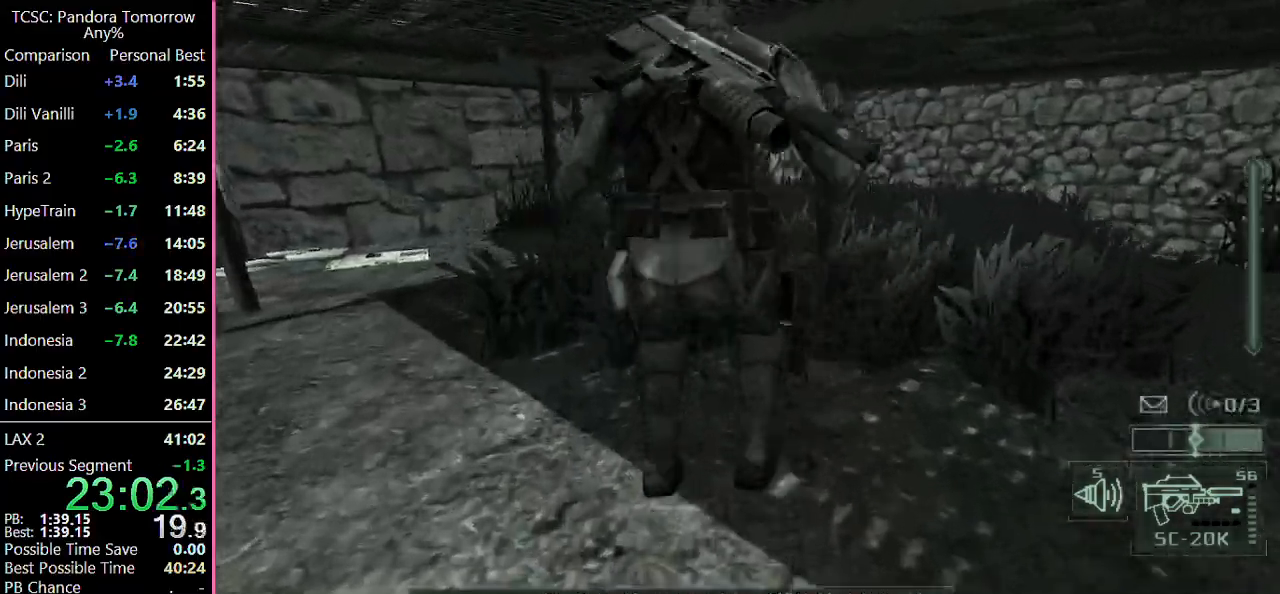
{"keys": ["c", "w"], "mouse": [], "events": [[117, "c", "down"]]}
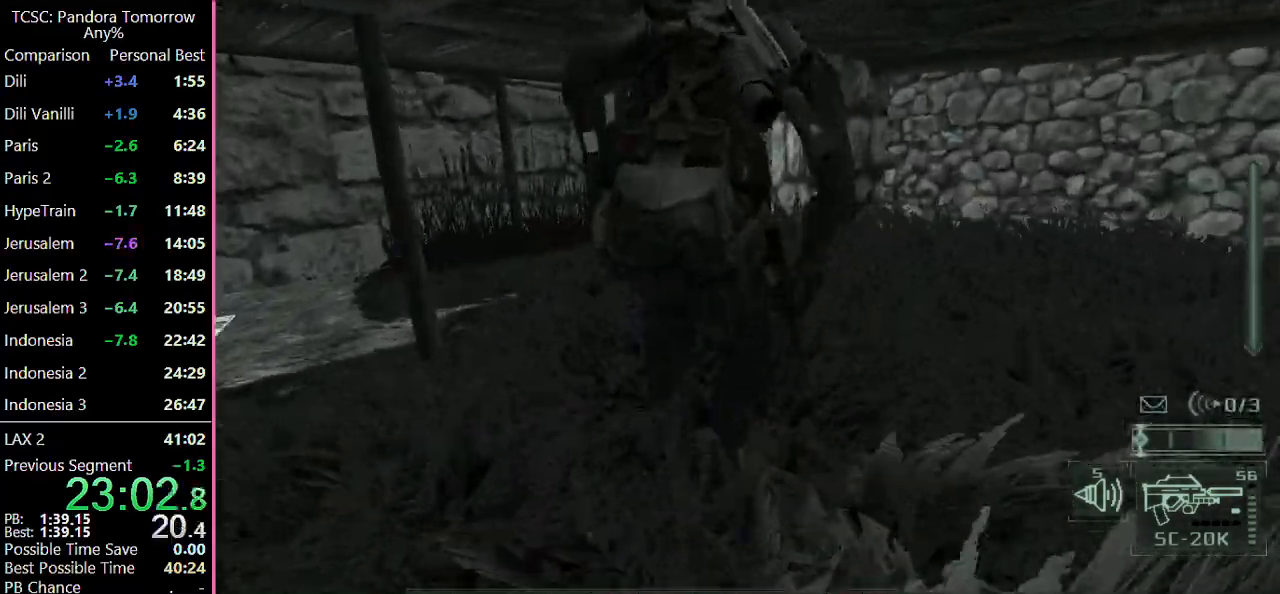
{"keys": ["w"], "mouse": [], "events": [[317, "c", "up"]]}
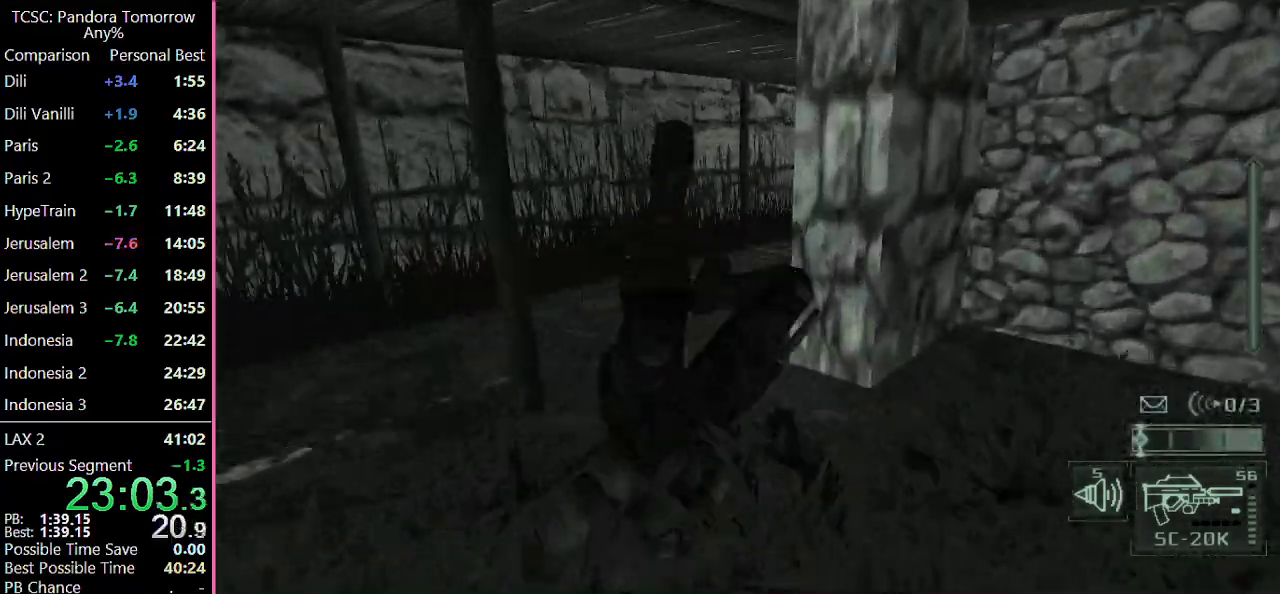
{"keys": ["w"], "mouse": ["wheel"], "events": [[367, "mouse_wheel", "down"]]}
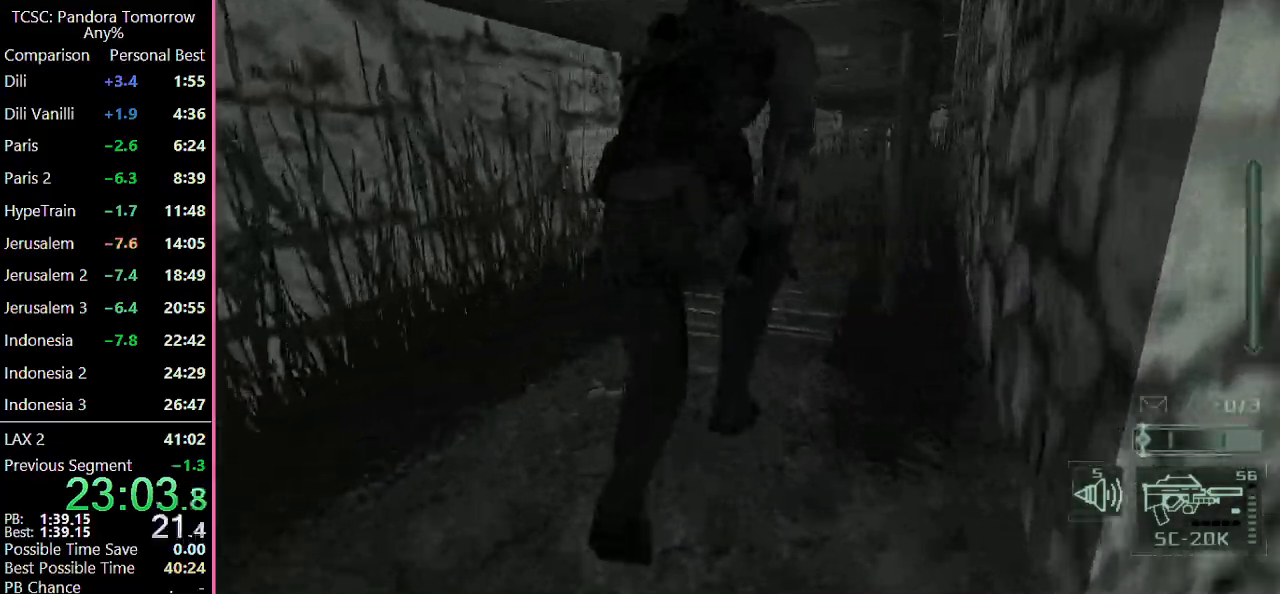
{"keys": ["c", "w"], "mouse": ["wheel"], "events": [[17, "mouse_wheel", "up"], [100, "c", "down"], [433, "mouse_wheel", "down"]]}